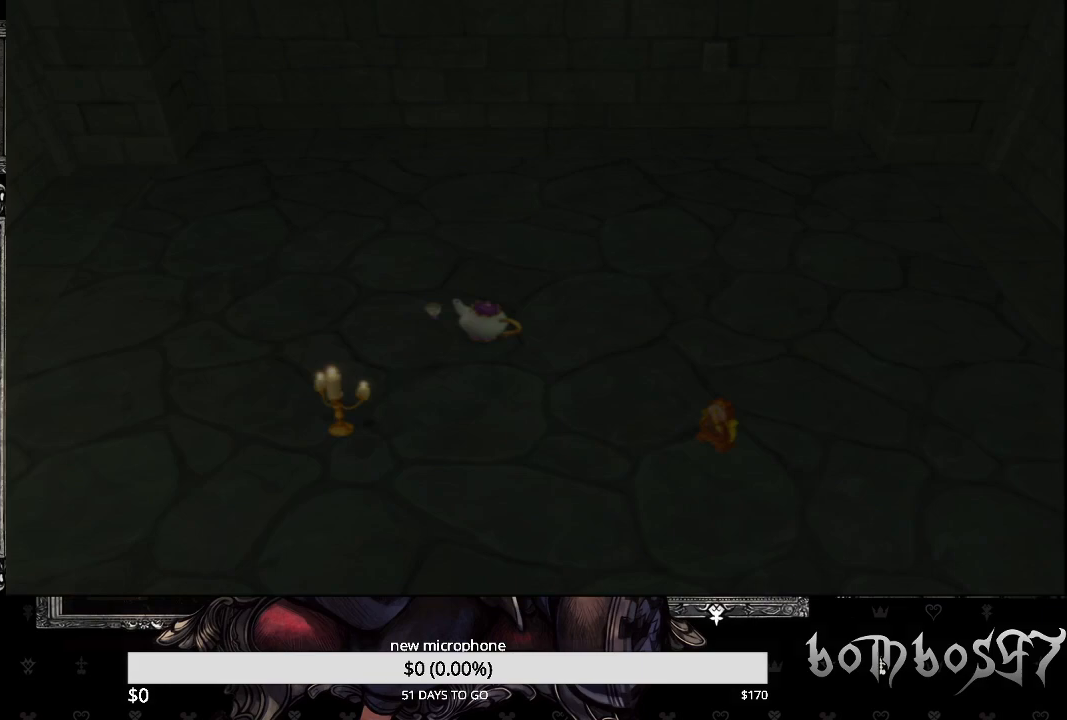
Gameplay with a controller (PlayStation layout); each line is a JSON object with the inputs held at the frame after it. "events" lists button and stick changes between this image and that frame as [ms after this image, input, new state], when the widget could be followed in between. Not read: L1.
{"buttons": [], "left_stick": "center", "right_stick": "center", "events": [[100, "DPAD_DOWN", "down"], [233, "DPAD_DOWN", "up"], [300, "CROSS", "down"], [433, "CROSS", "up"]]}
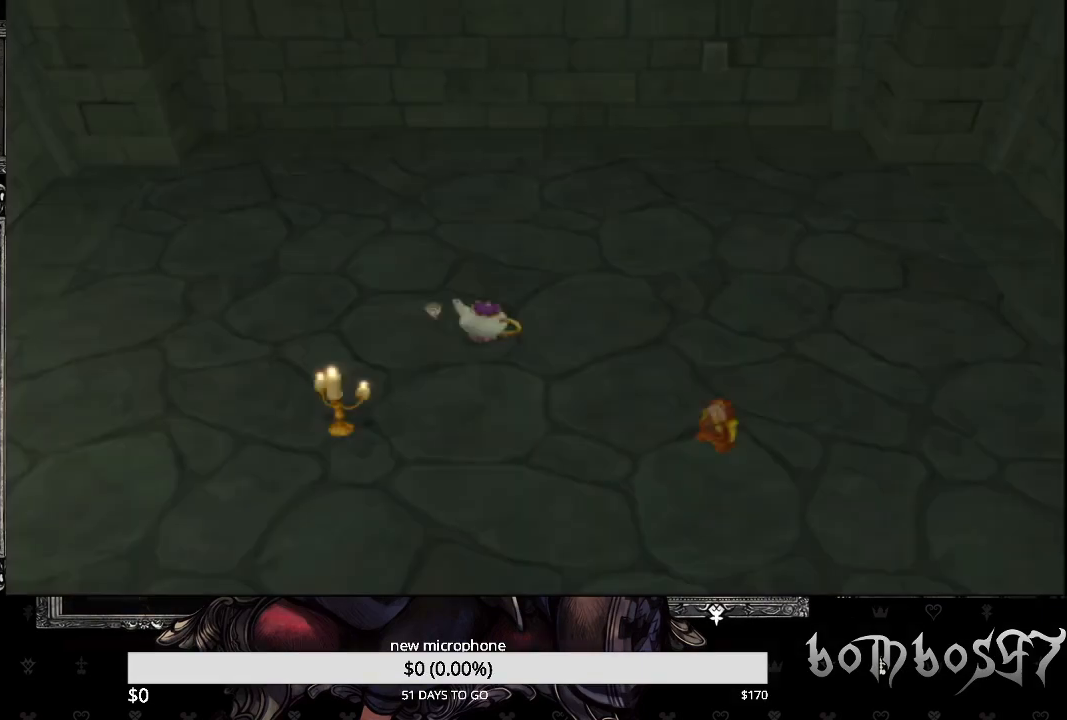
{"buttons": [], "left_stick": "center", "right_stick": "center", "events": []}
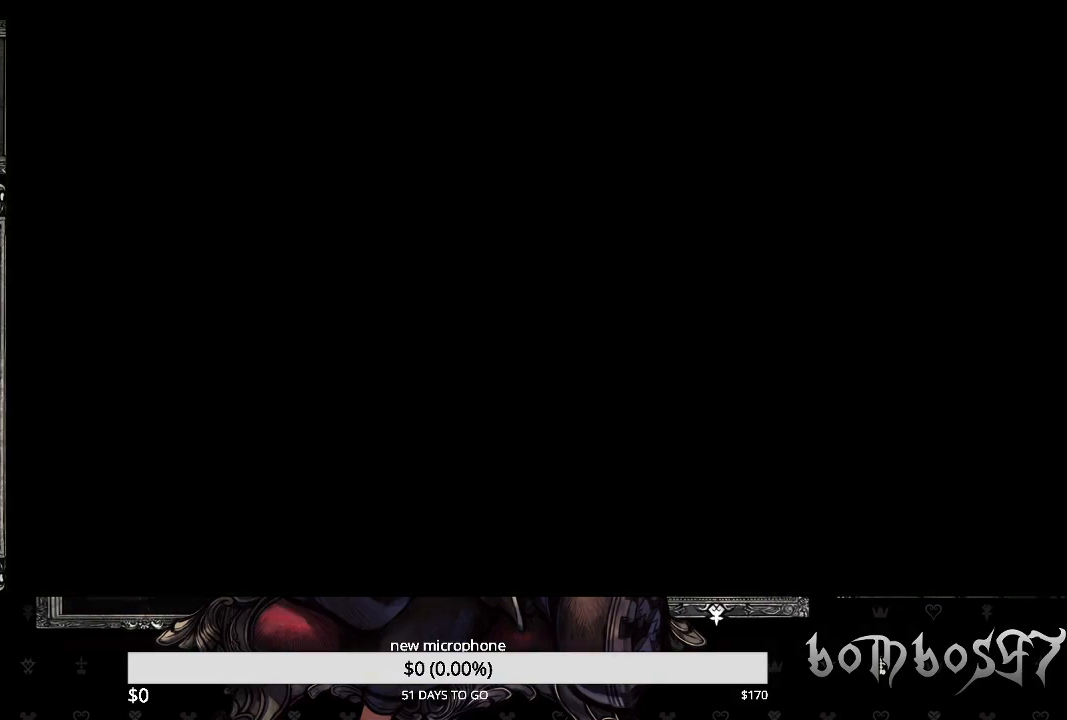
{"buttons": [], "left_stick": "center", "right_stick": "center", "events": []}
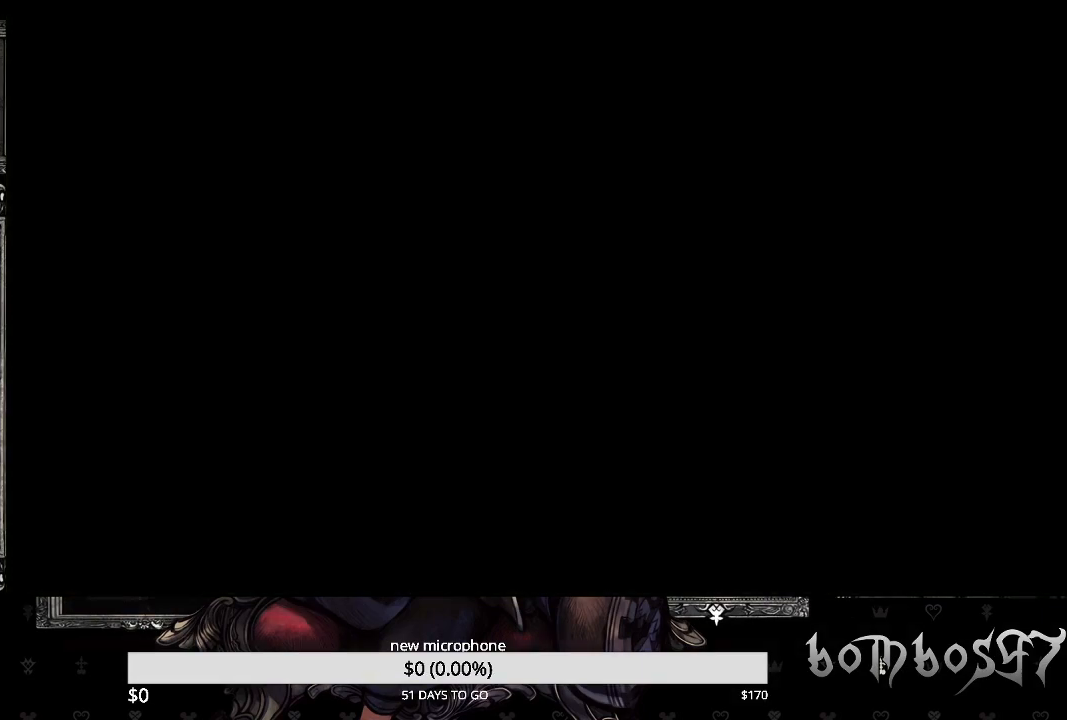
{"buttons": [], "left_stick": "center", "right_stick": "center", "events": []}
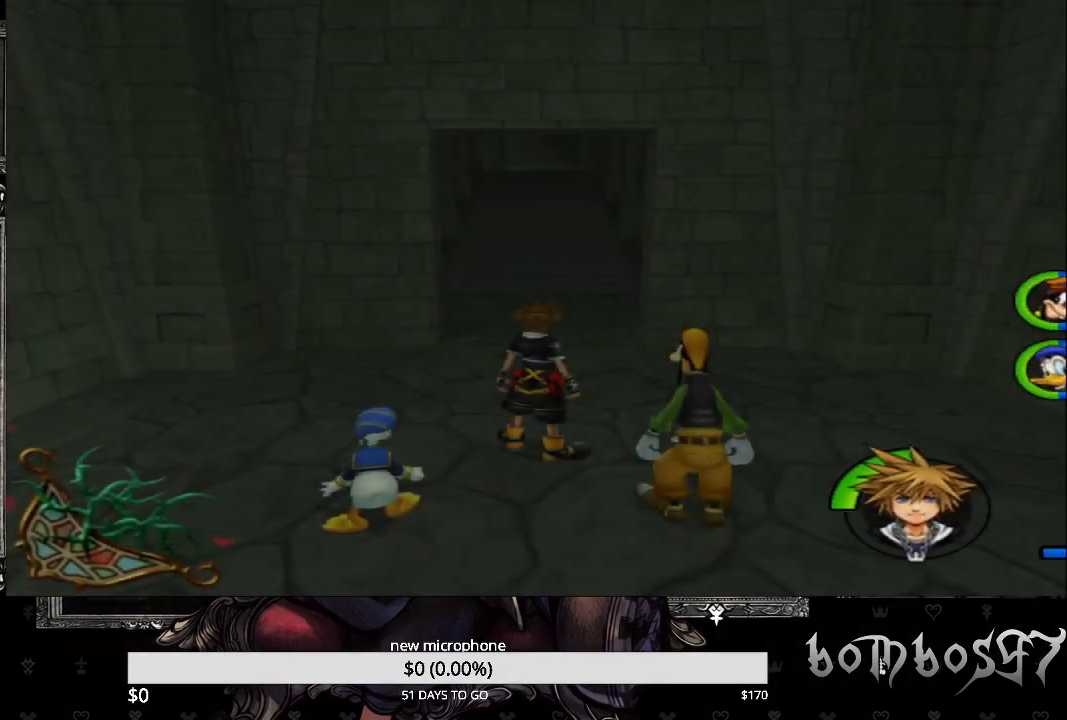
{"buttons": [], "left_stick": "down-right", "right_stick": "down-right", "events": [[400, "left_stick", "down"], [500, "left_stick", "down-right"], [500, "right_stick", "down-right"]]}
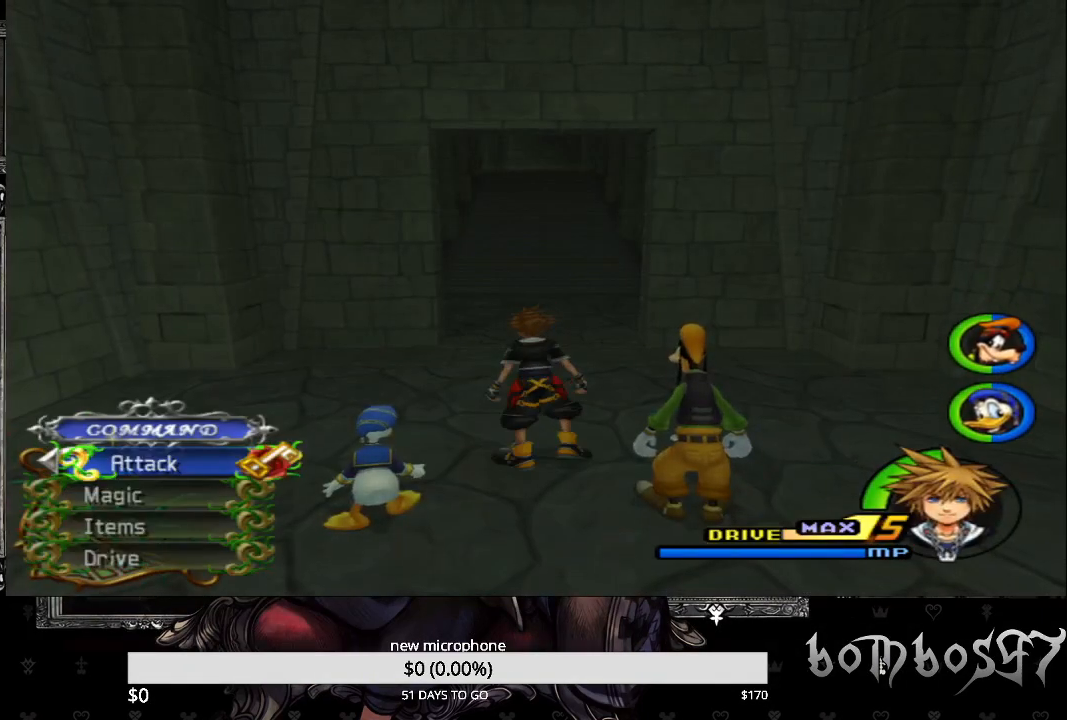
{"buttons": [], "left_stick": "down-right", "right_stick": "down-right", "events": []}
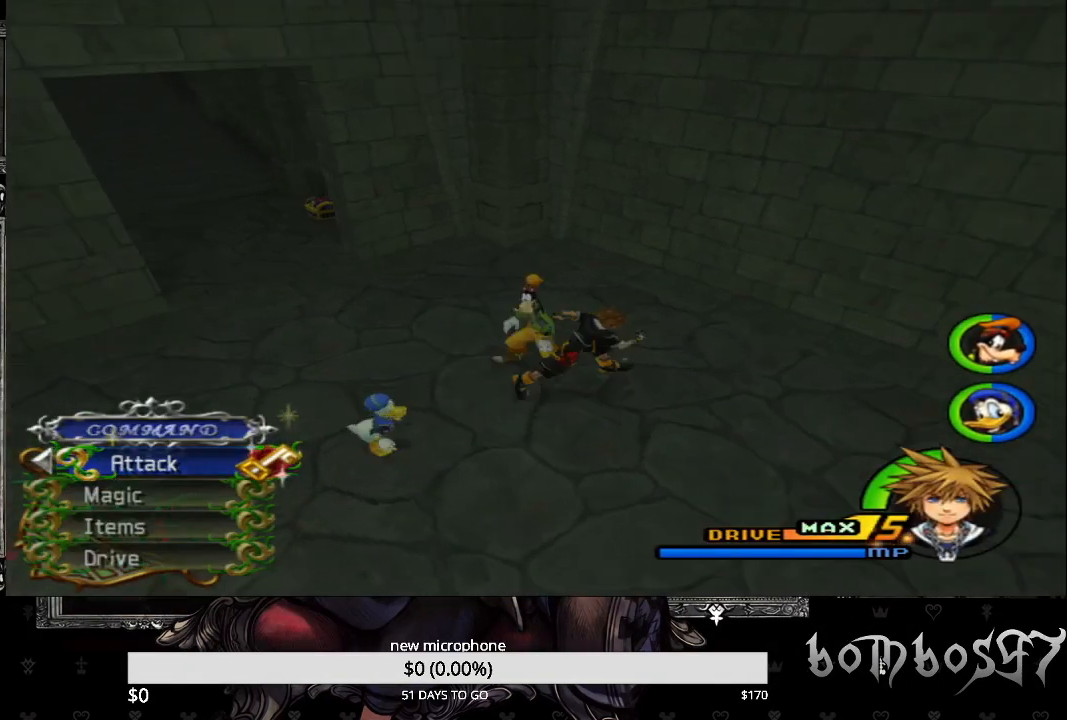
{"buttons": [], "left_stick": "right", "right_stick": "down-right", "events": [[233, "left_stick", "right"]]}
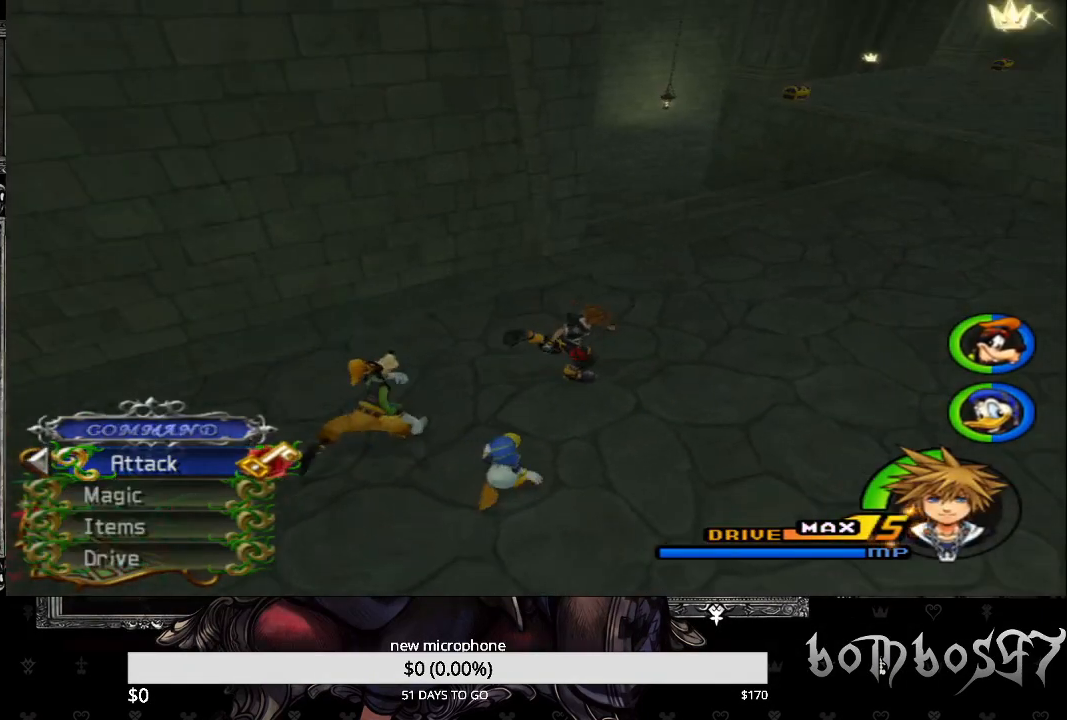
{"buttons": [], "left_stick": "up-right", "right_stick": "center", "events": [[67, "right_stick", "center"], [100, "left_stick", "up-right"]]}
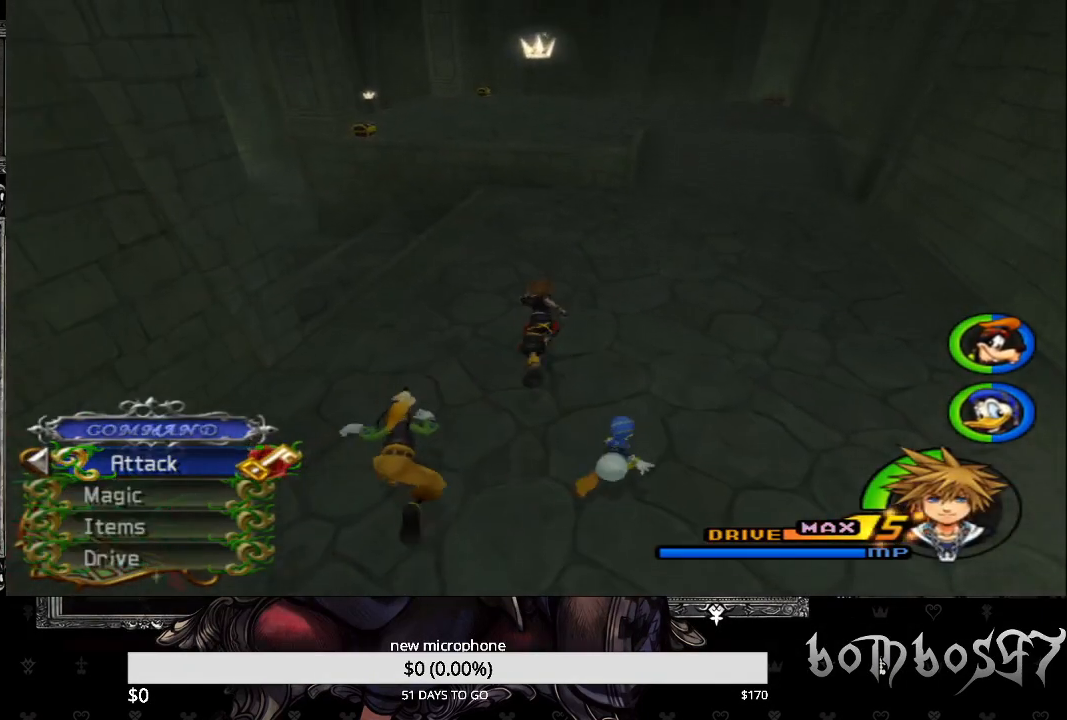
{"buttons": [], "left_stick": "up", "right_stick": "center", "events": [[33, "left_stick", "up"]]}
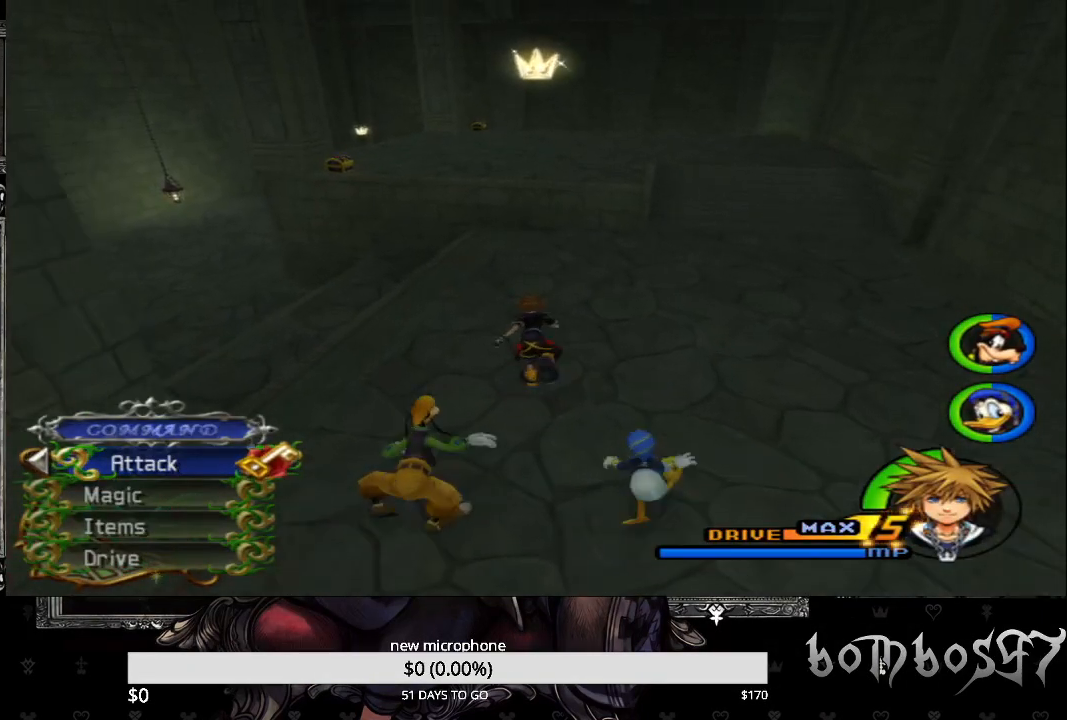
{"buttons": [], "left_stick": "up", "right_stick": "center", "events": []}
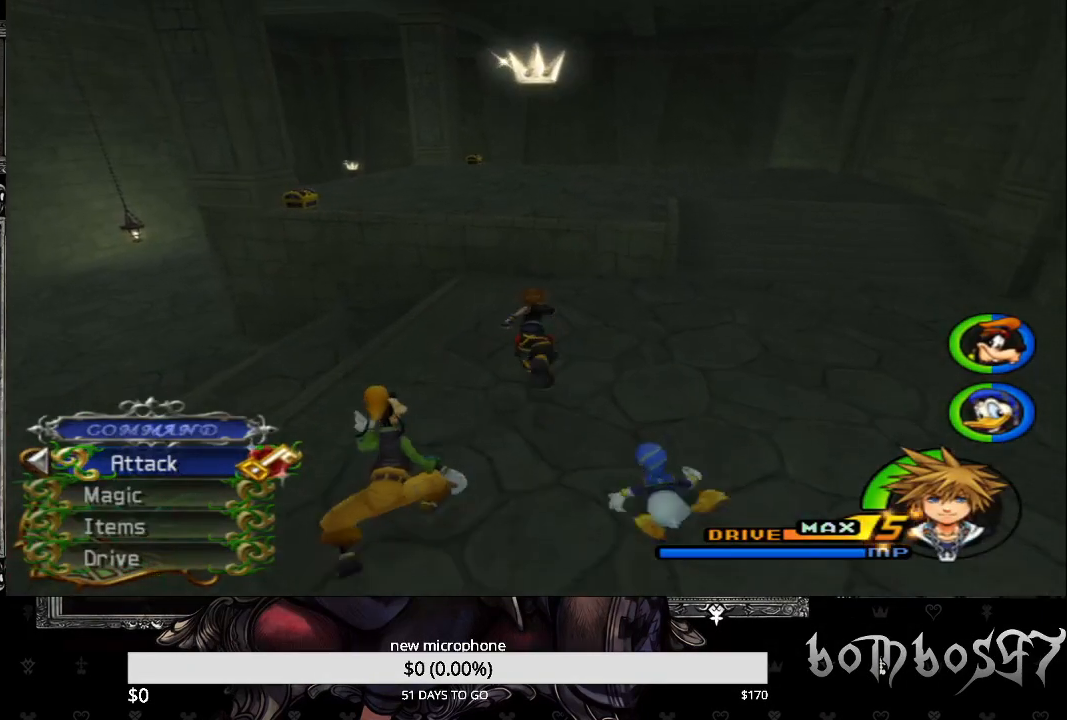
{"buttons": ["CIRCLE"], "left_stick": "up", "right_stick": "center", "events": [[433, "CIRCLE", "down"]]}
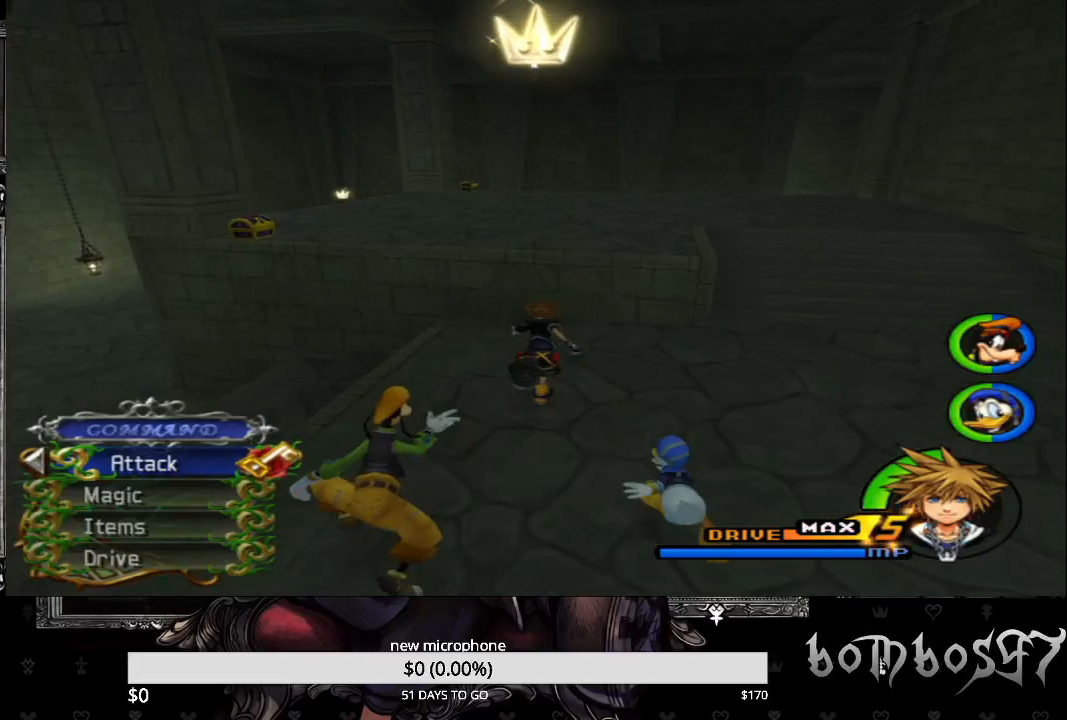
{"buttons": [], "left_stick": "up", "right_stick": "down-left", "events": [[367, "CIRCLE", "up"], [433, "right_stick", "down-left"]]}
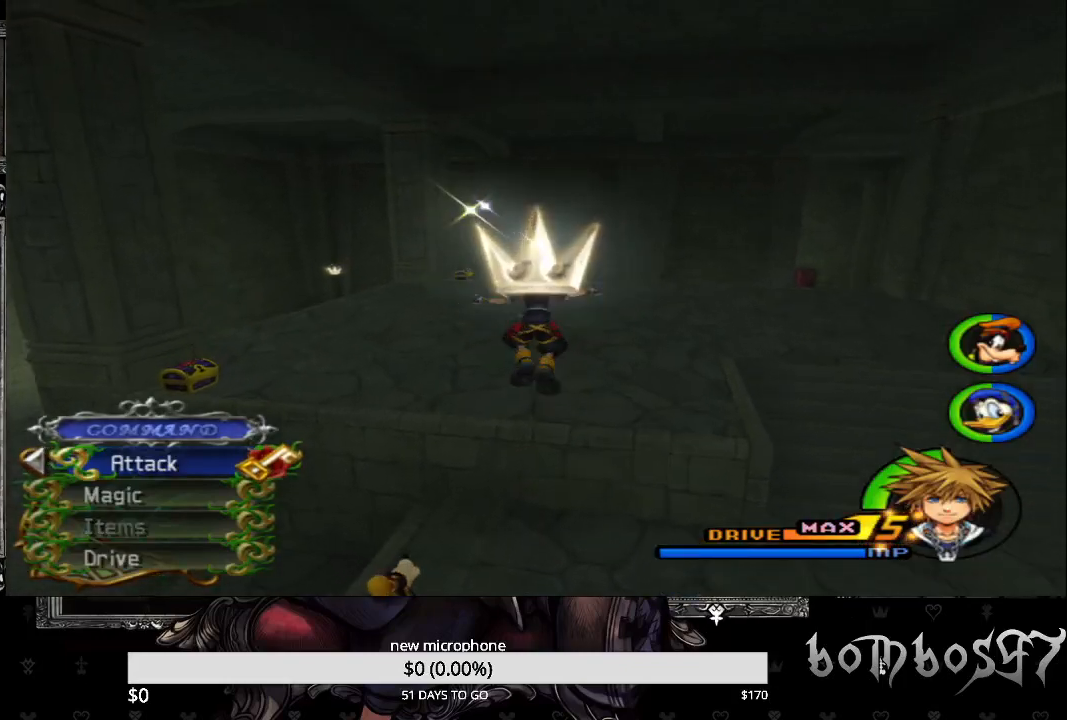
{"buttons": [], "left_stick": "up", "right_stick": "down-left", "events": []}
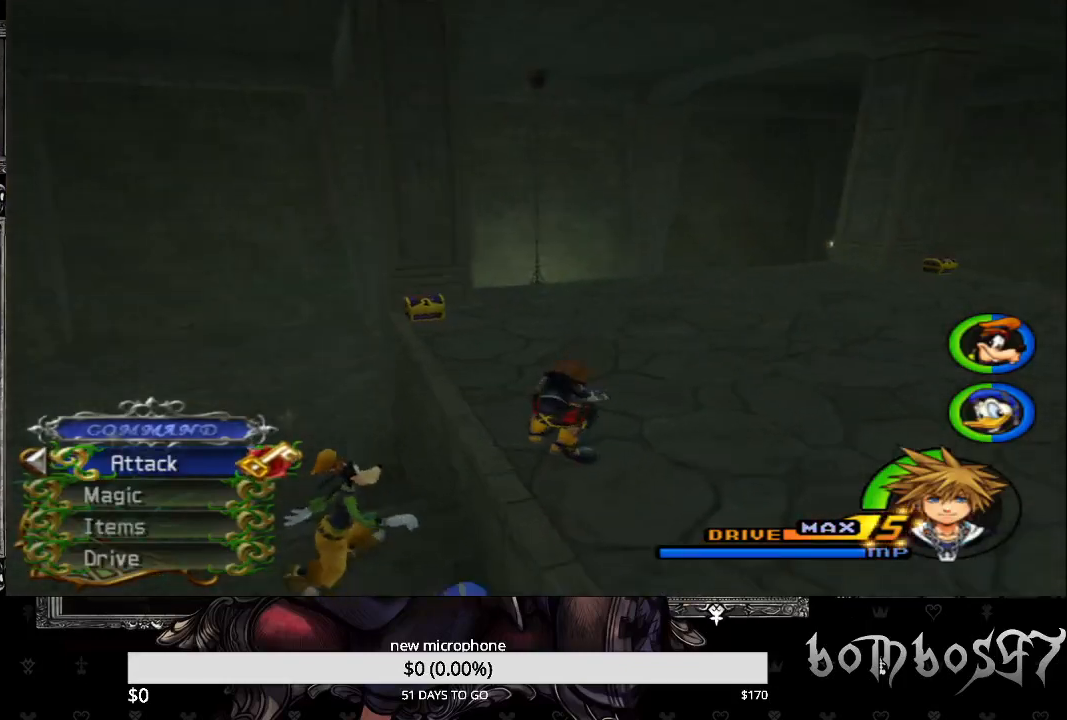
{"buttons": [], "left_stick": "up", "right_stick": "left", "events": [[67, "right_stick", "left"]]}
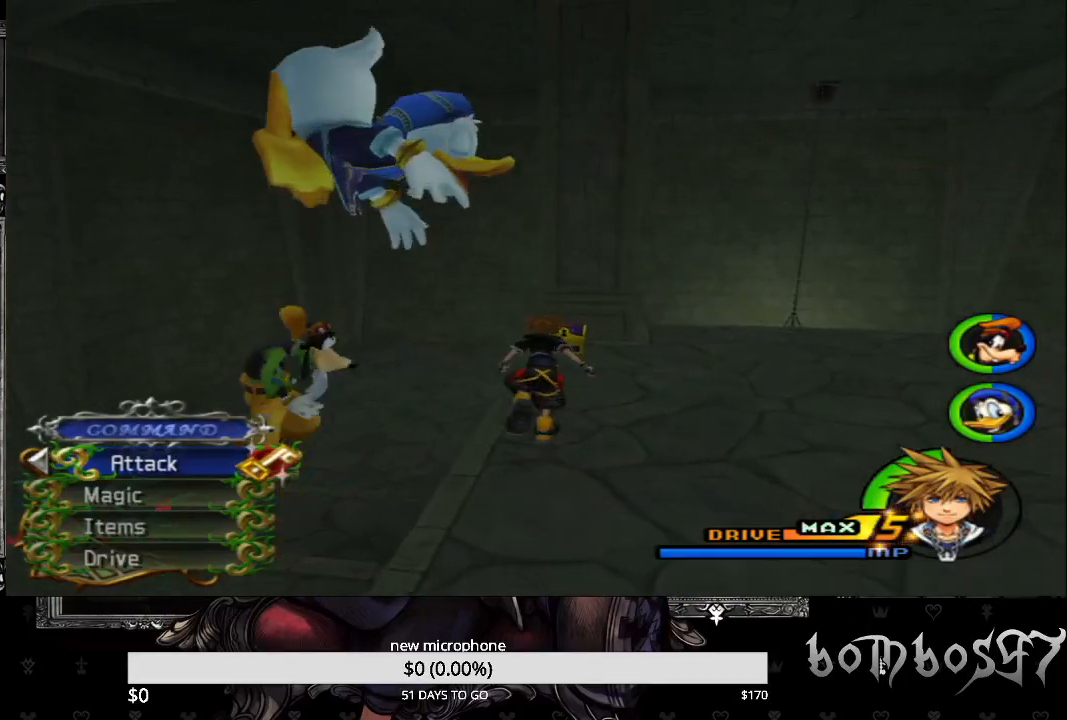
{"buttons": [], "left_stick": "up", "right_stick": "center", "events": [[233, "TRIANGLE", "down"], [367, "TRIANGLE", "up"], [367, "right_stick", "center"]]}
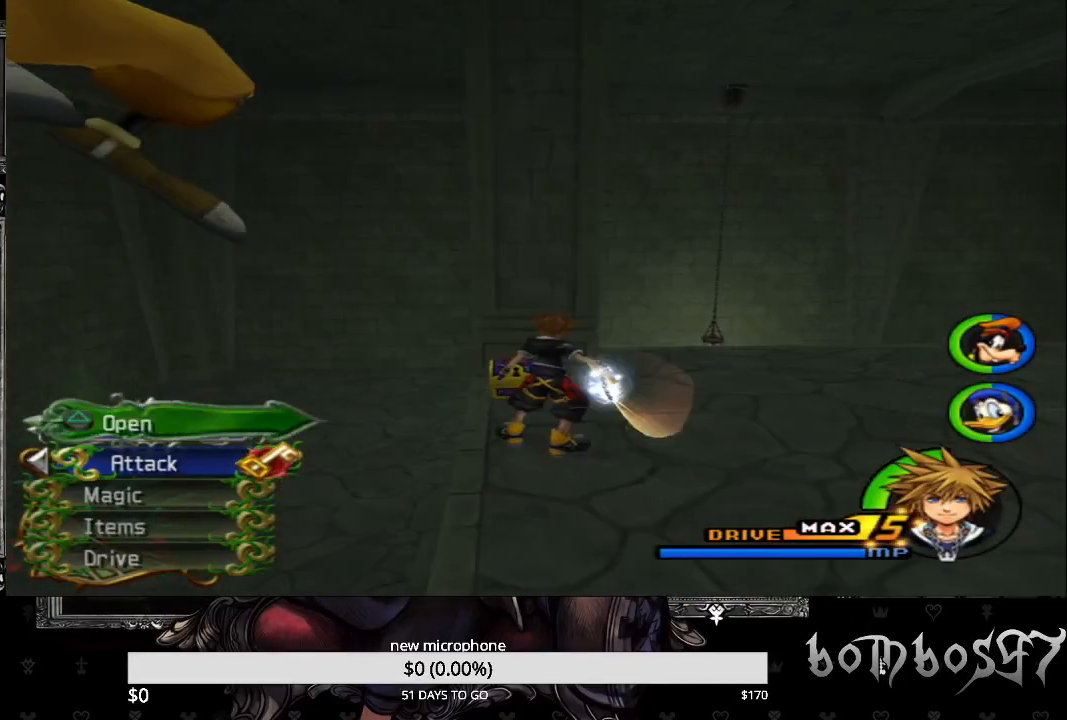
{"buttons": [], "left_stick": "up", "right_stick": "down-right", "events": [[167, "right_stick", "down-right"]]}
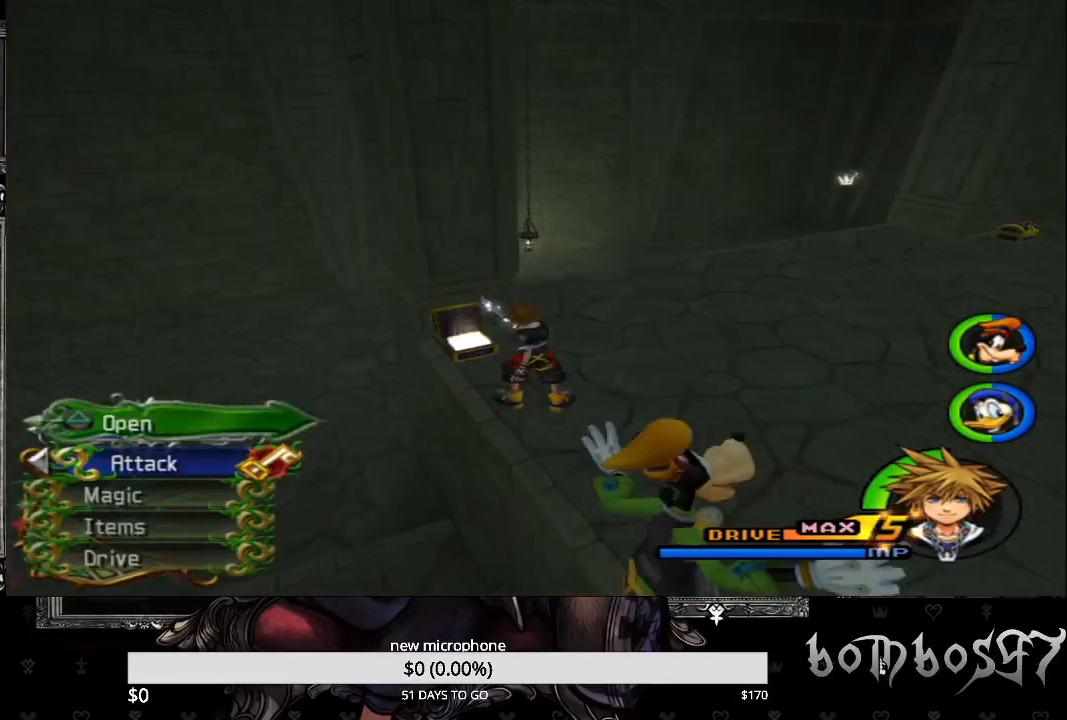
{"buttons": [], "left_stick": "up", "right_stick": "center", "events": [[300, "right_stick", "center"]]}
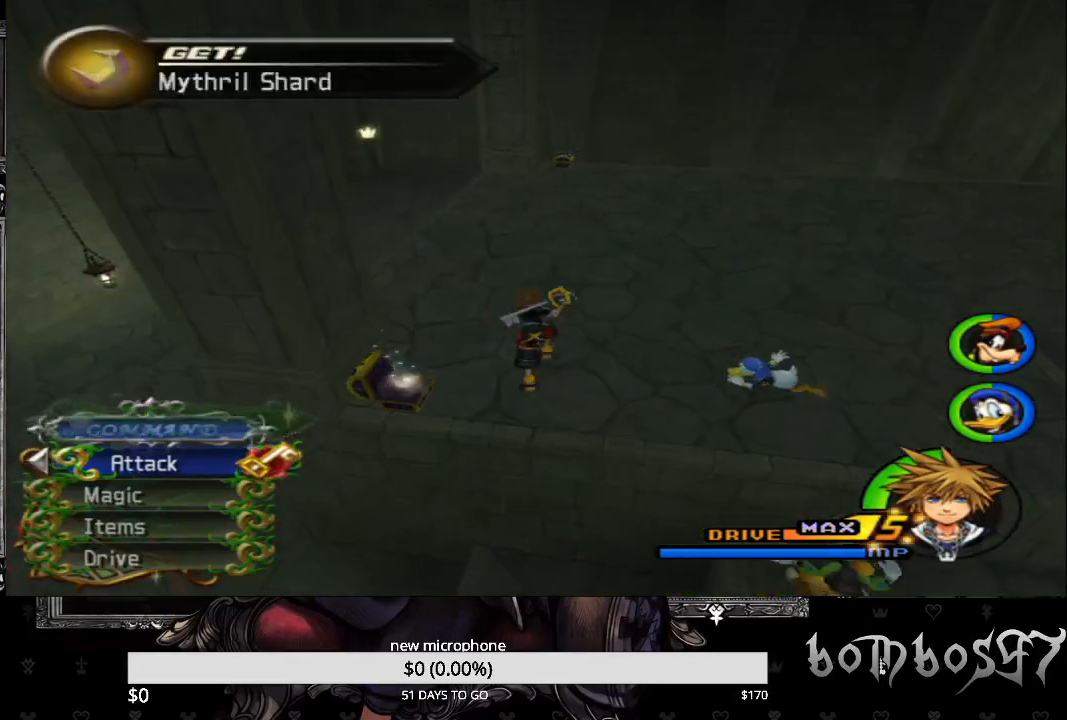
{"buttons": ["SQUARE"], "left_stick": "up", "right_stick": "center", "events": [[100, "SQUARE", "down"]]}
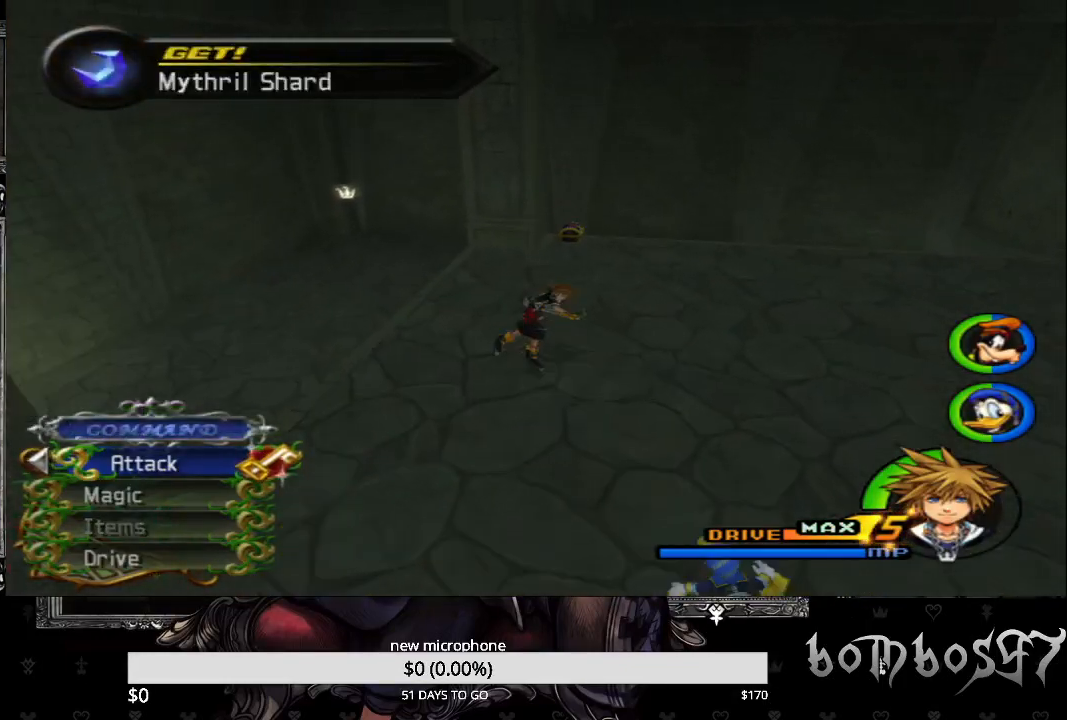
{"buttons": [], "left_stick": "up", "right_stick": "down", "events": [[267, "SQUARE", "up"], [367, "right_stick", "down"]]}
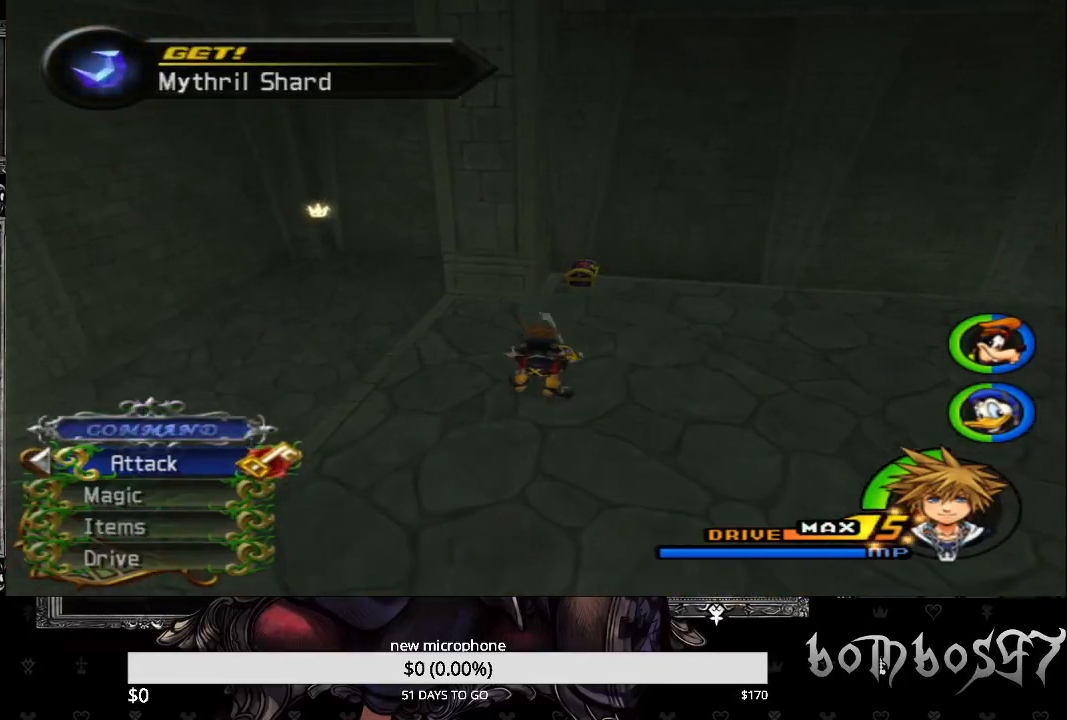
{"buttons": [], "left_stick": "up", "right_stick": "center", "events": [[100, "right_stick", "center"]]}
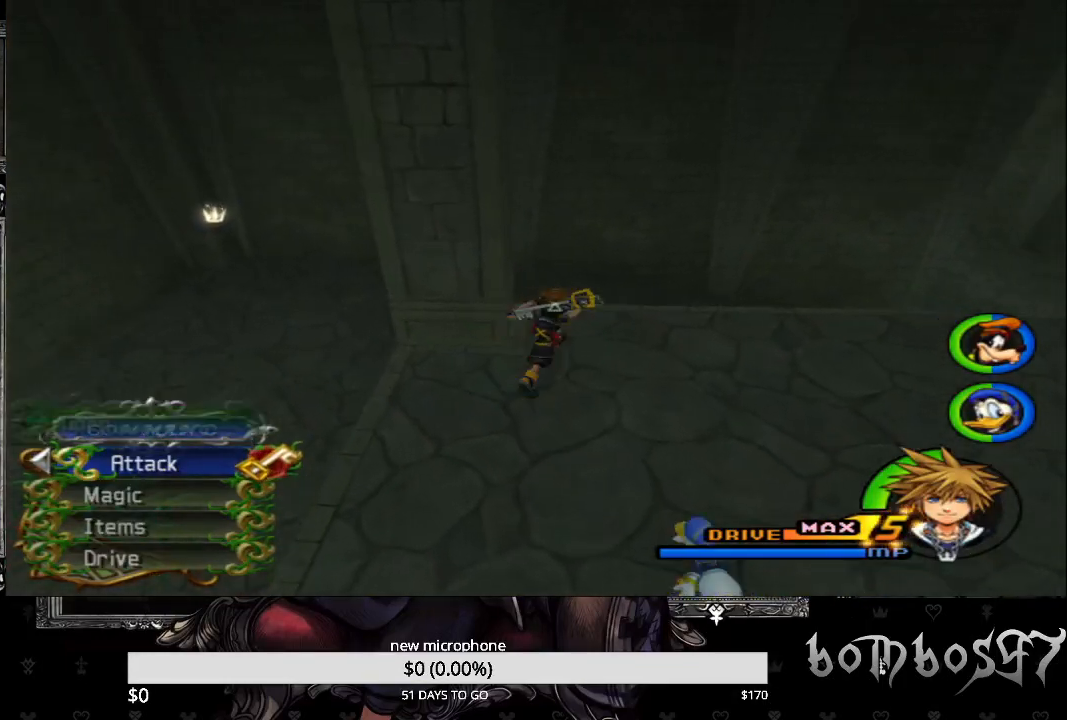
{"buttons": [], "left_stick": "up", "right_stick": "down-left", "events": [[33, "TRIANGLE", "down"], [133, "TRIANGLE", "up"], [233, "TRIANGLE", "down"], [333, "TRIANGLE", "up"], [467, "right_stick", "down-left"]]}
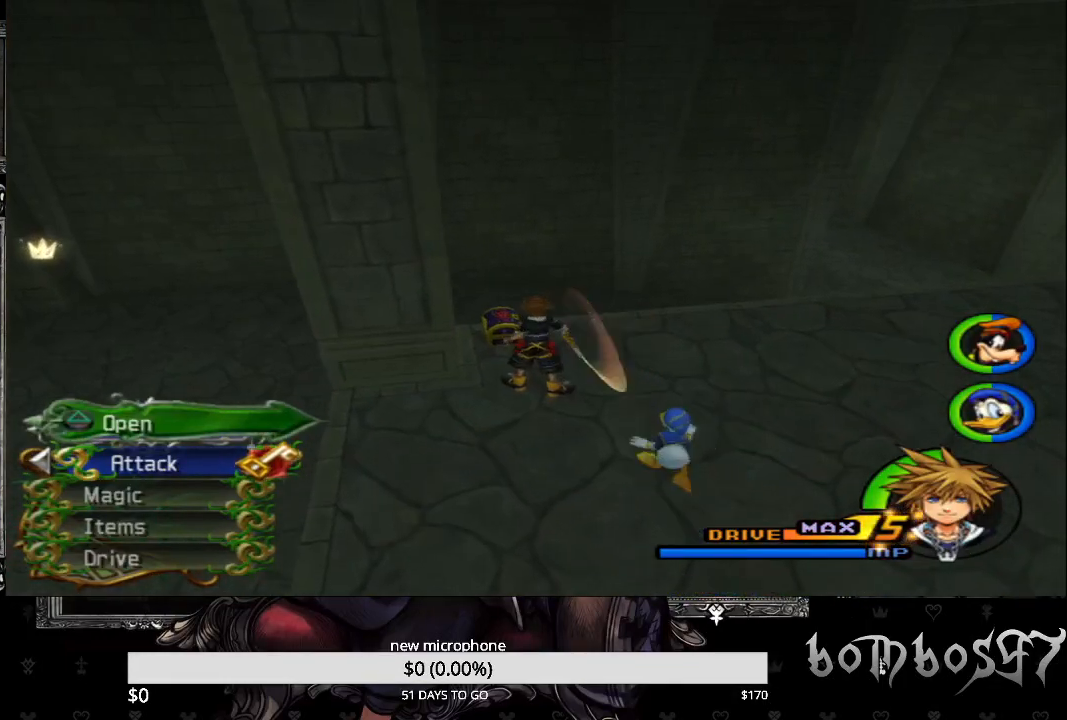
{"buttons": [], "left_stick": "down", "right_stick": "left", "events": [[100, "left_stick", "right"], [167, "left_stick", "down-right"], [367, "left_stick", "down"], [367, "right_stick", "left"]]}
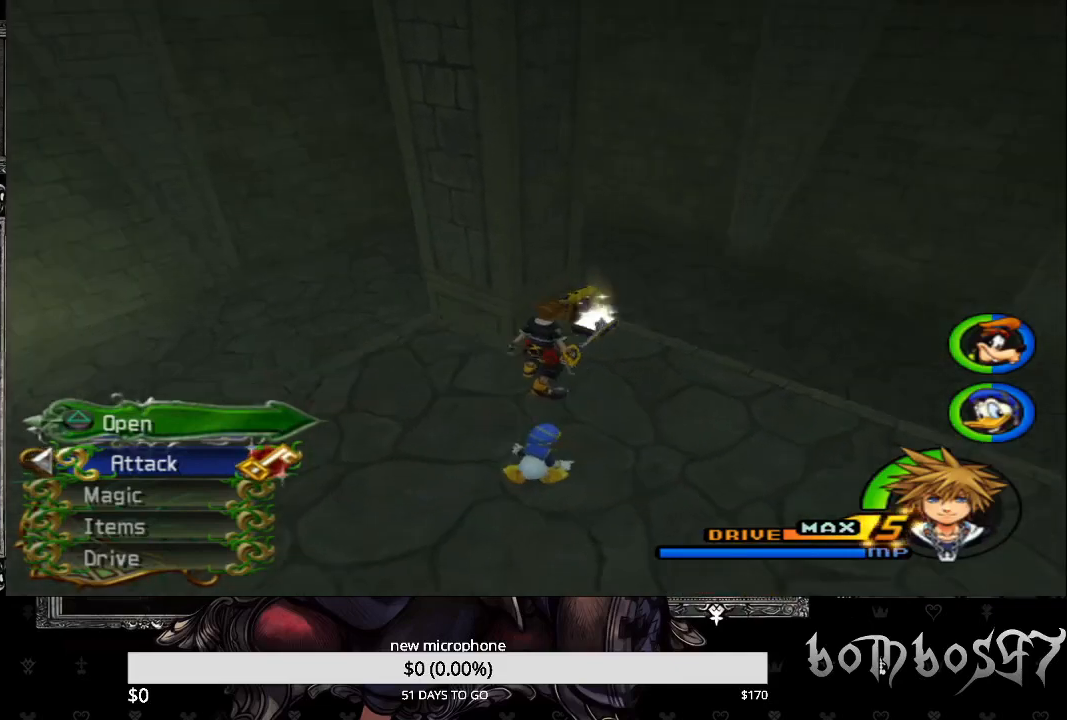
{"buttons": [], "left_stick": "down", "right_stick": "left", "events": []}
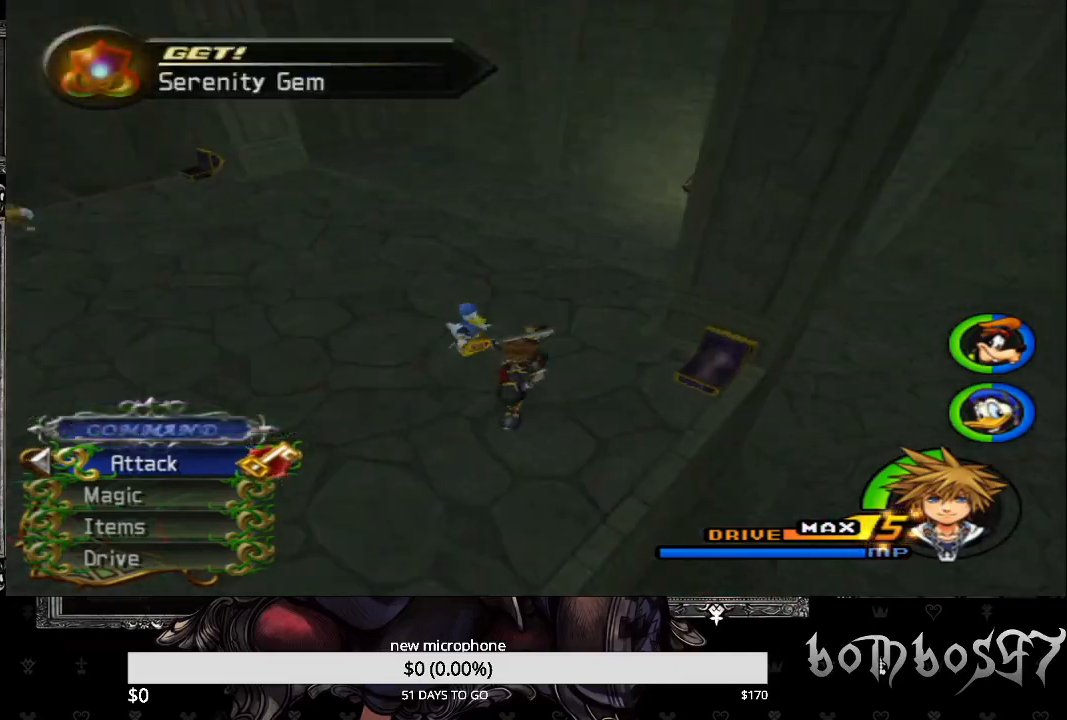
{"buttons": [], "left_stick": "up-left", "right_stick": "left", "events": [[167, "left_stick", "down-left"], [367, "left_stick", "up-left"]]}
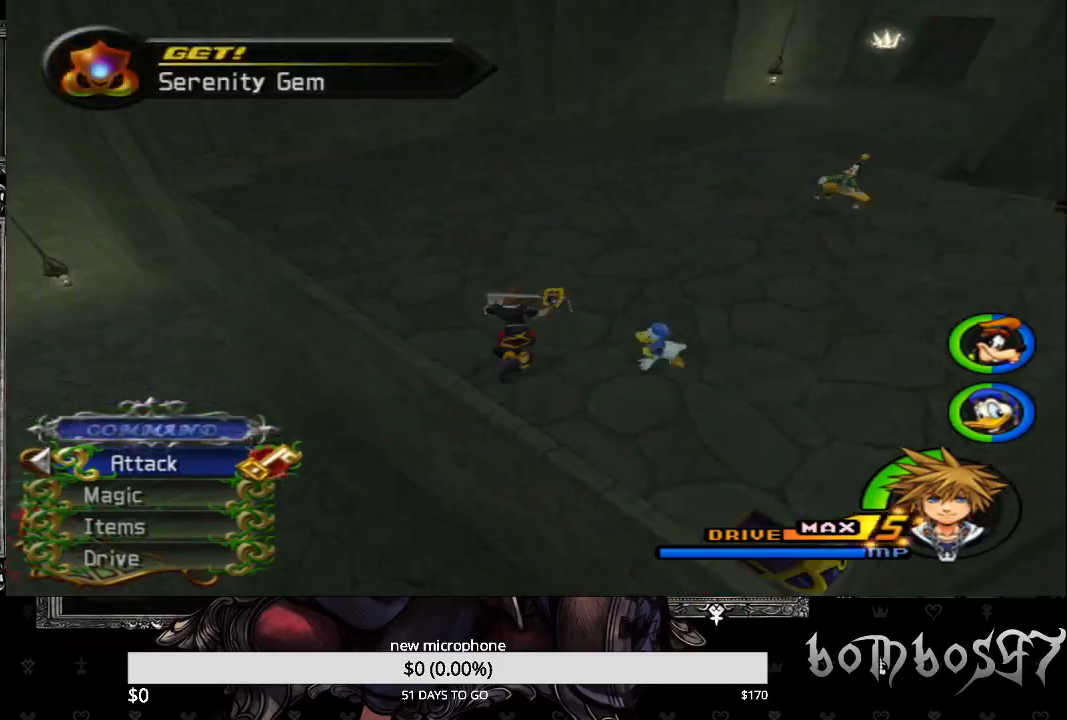
{"buttons": [], "left_stick": "up-right", "right_stick": "center", "events": [[33, "left_stick", "up"], [400, "left_stick", "up-right"], [433, "right_stick", "center"]]}
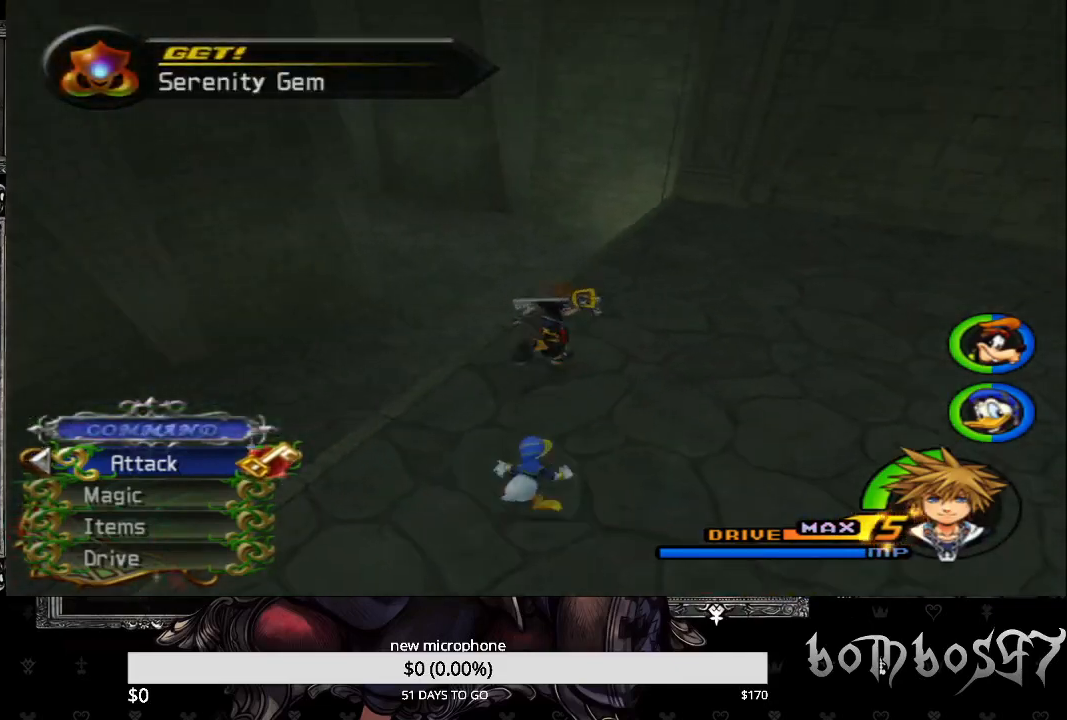
{"buttons": [], "left_stick": "right", "right_stick": "left", "events": [[200, "right_stick", "left"], [300, "left_stick", "right"]]}
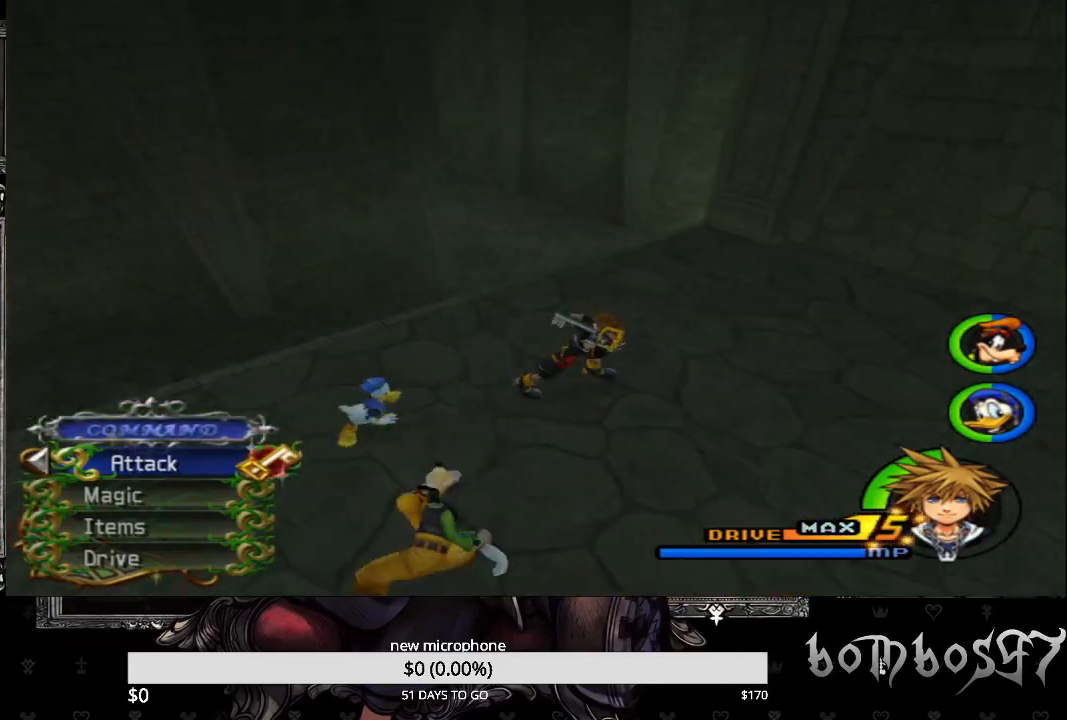
{"buttons": [], "left_stick": "right", "right_stick": "left", "events": []}
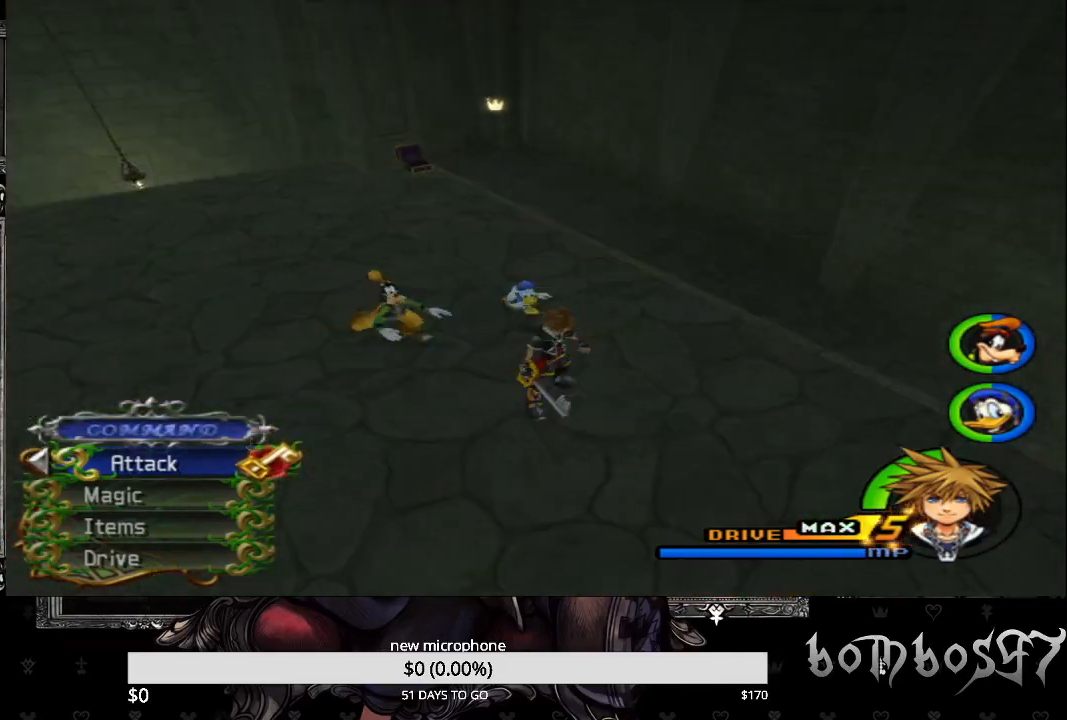
{"buttons": [], "left_stick": "up", "right_stick": "left", "events": [[167, "left_stick", "up-right"], [400, "left_stick", "up"]]}
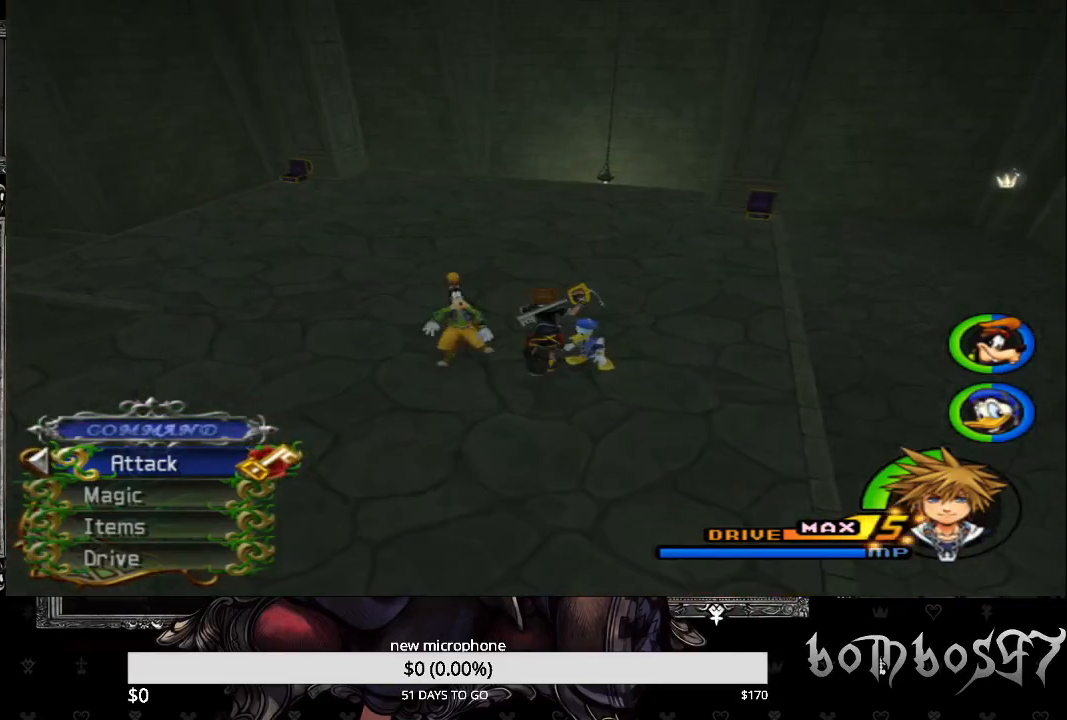
{"buttons": [], "left_stick": "up", "right_stick": "left", "events": []}
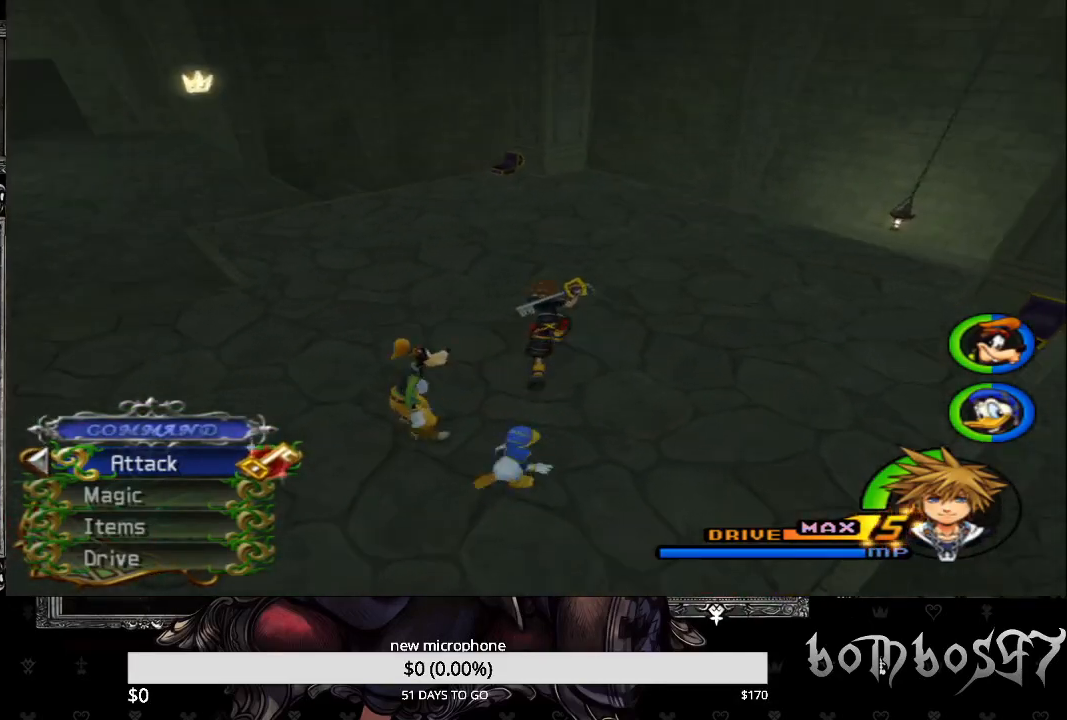
{"buttons": ["SQUARE"], "left_stick": "up", "right_stick": "left", "events": [[233, "SQUARE", "down"]]}
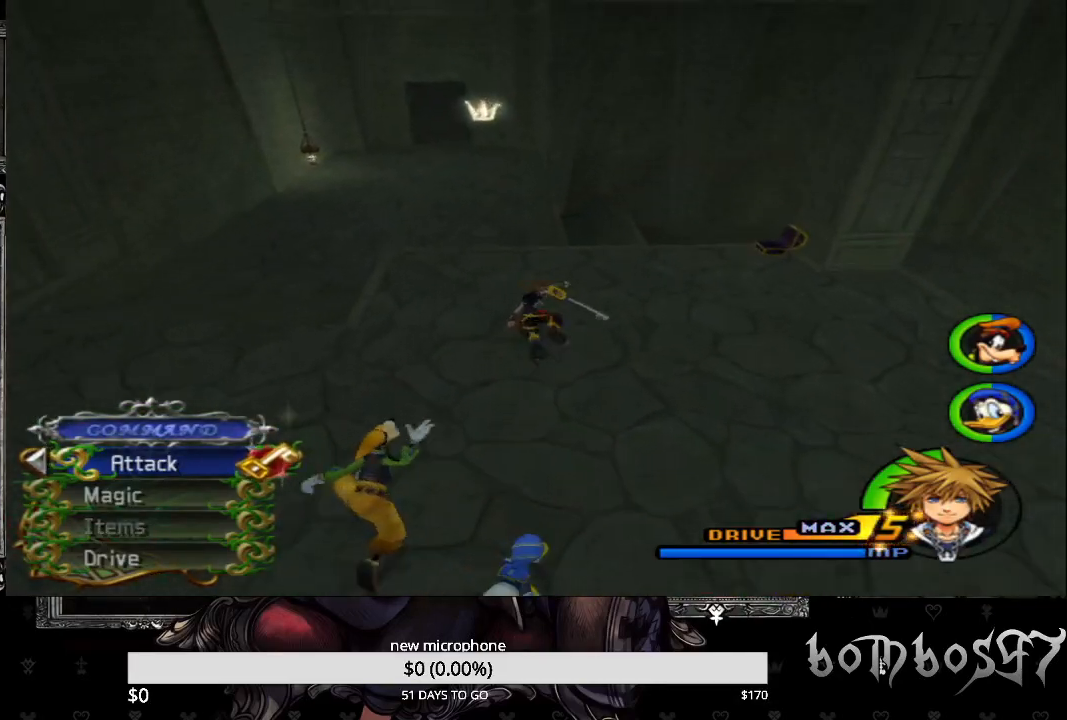
{"buttons": [], "left_stick": "up", "right_stick": "left", "events": [[200, "SQUARE", "up"]]}